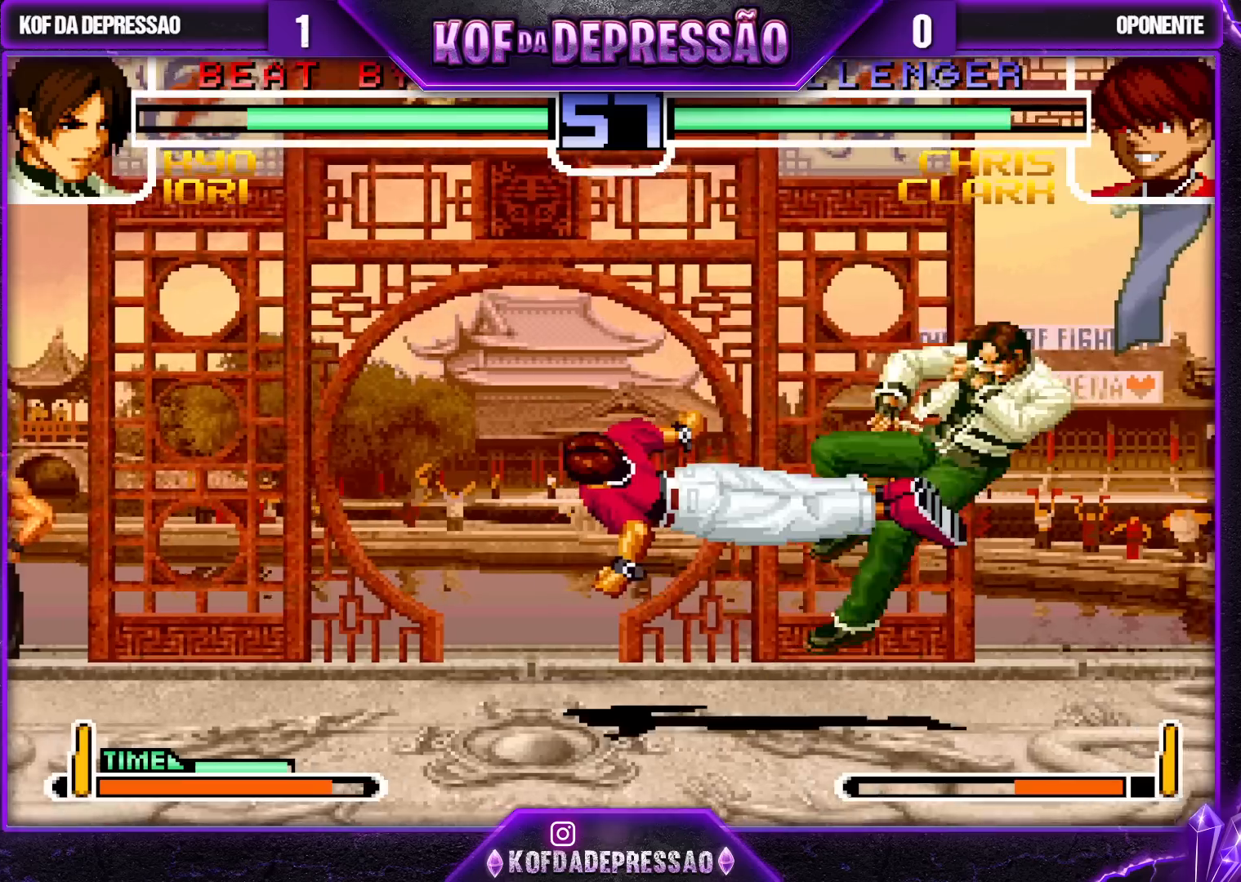
Gameplay with a controller (arcade stick); each line is a JSON object with the inputs held at the frame after it (dt_ms = milliseconds from this image to that frame). "events" lists button and stick changes between this image and that frame as [ms after this image, input, new state], when the widget could be followed in between. Not read: L3 R3.
{"dt_ms": 500, "buttons": [], "left_stick": "center", "events": [[67, "CROSS", "up"], [100, "left_stick", "center"], [350, "SQUARE", "down"], [350, "TRIANGLE", "down"], [433, "SQUARE", "up"], [433, "TRIANGLE", "up"]]}
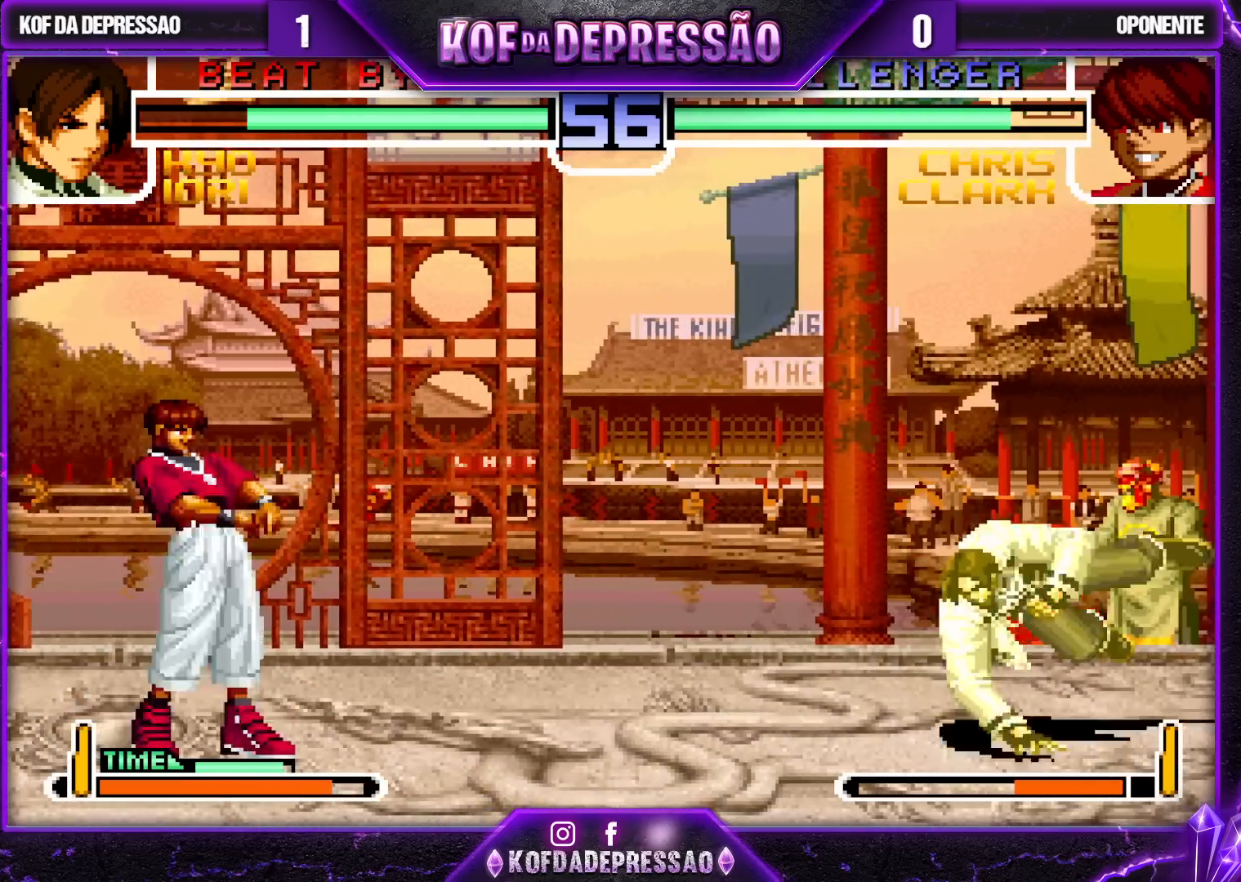
{"dt_ms": 500, "buttons": [], "left_stick": "up-left"}
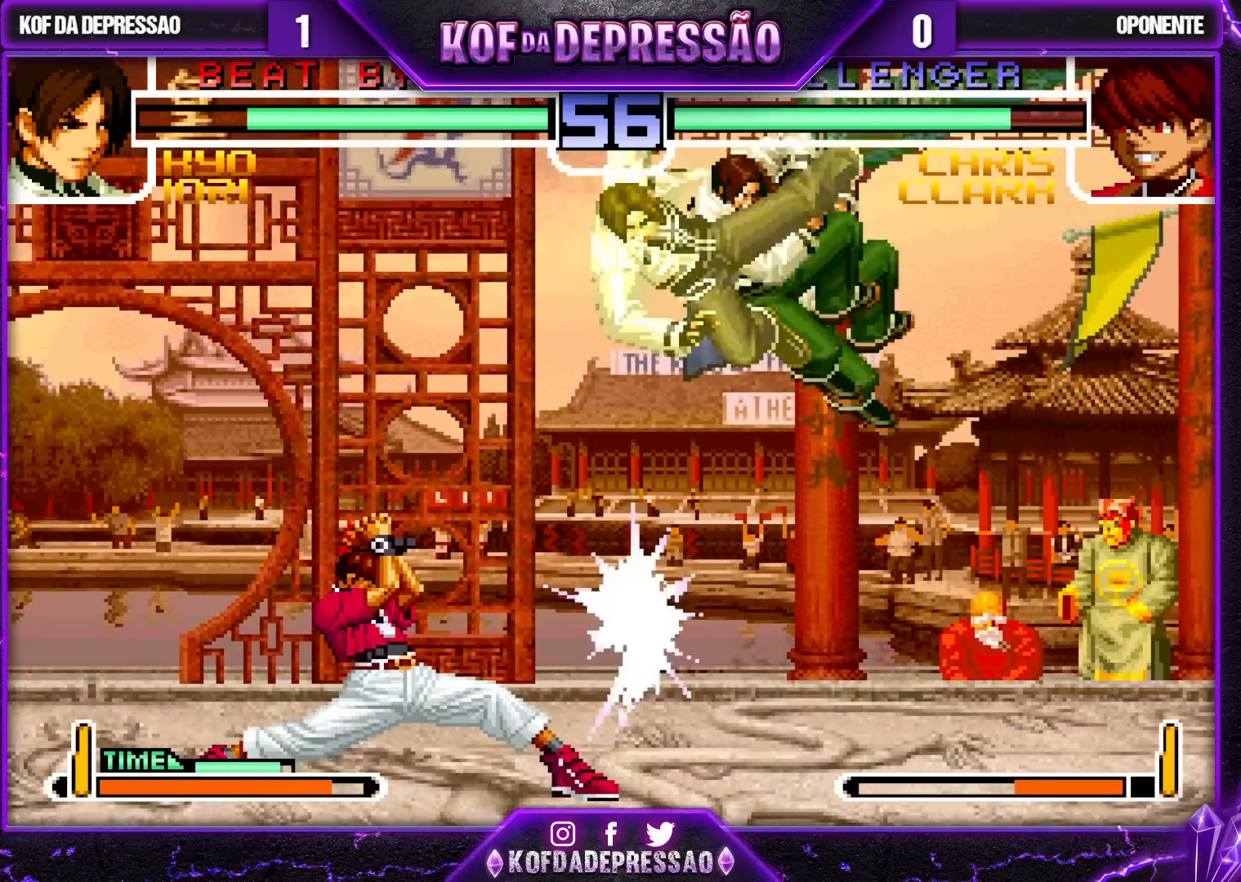
{"dt_ms": 500, "buttons": ["CROSS"], "left_stick": "left"}
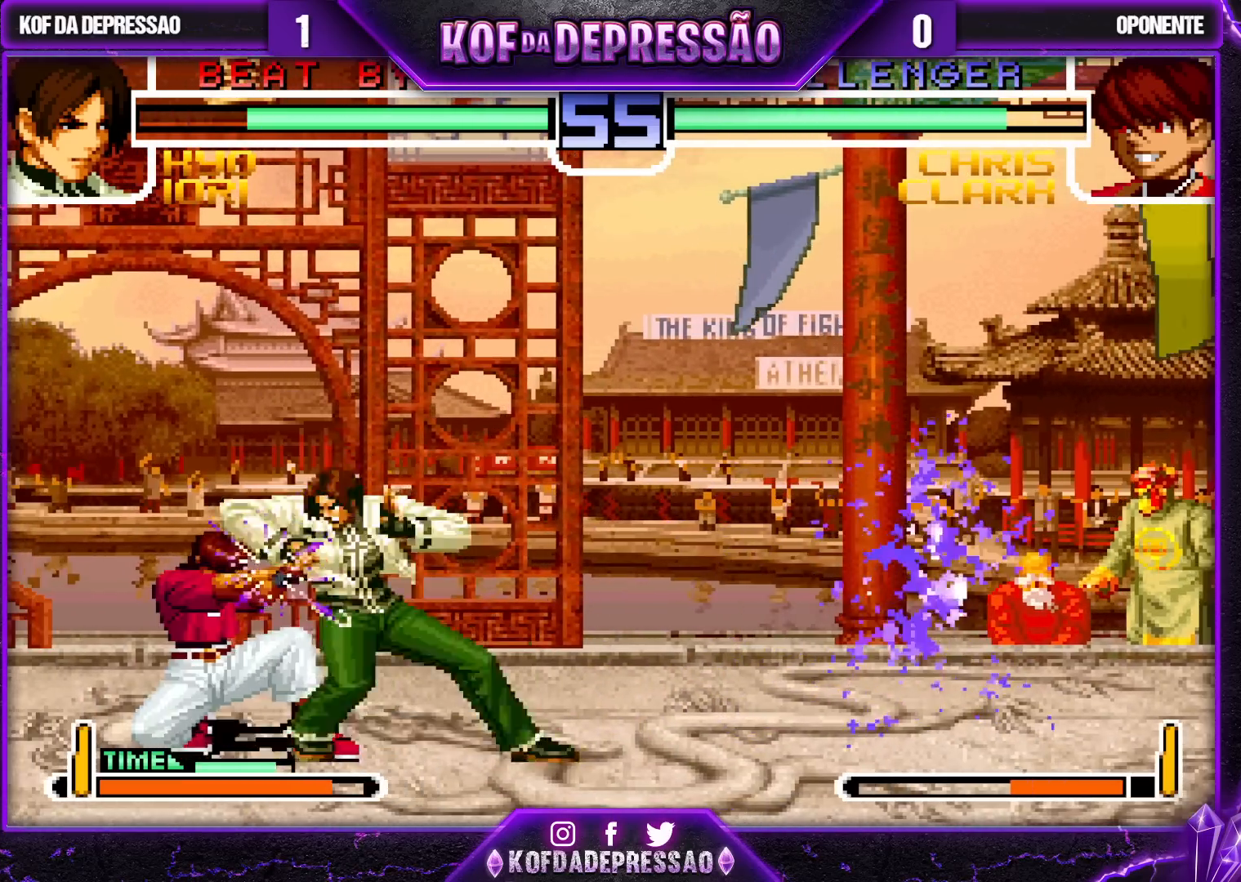
{"dt_ms": 500, "buttons": [], "left_stick": "left", "events": [[100, "CROSS", "up"]]}
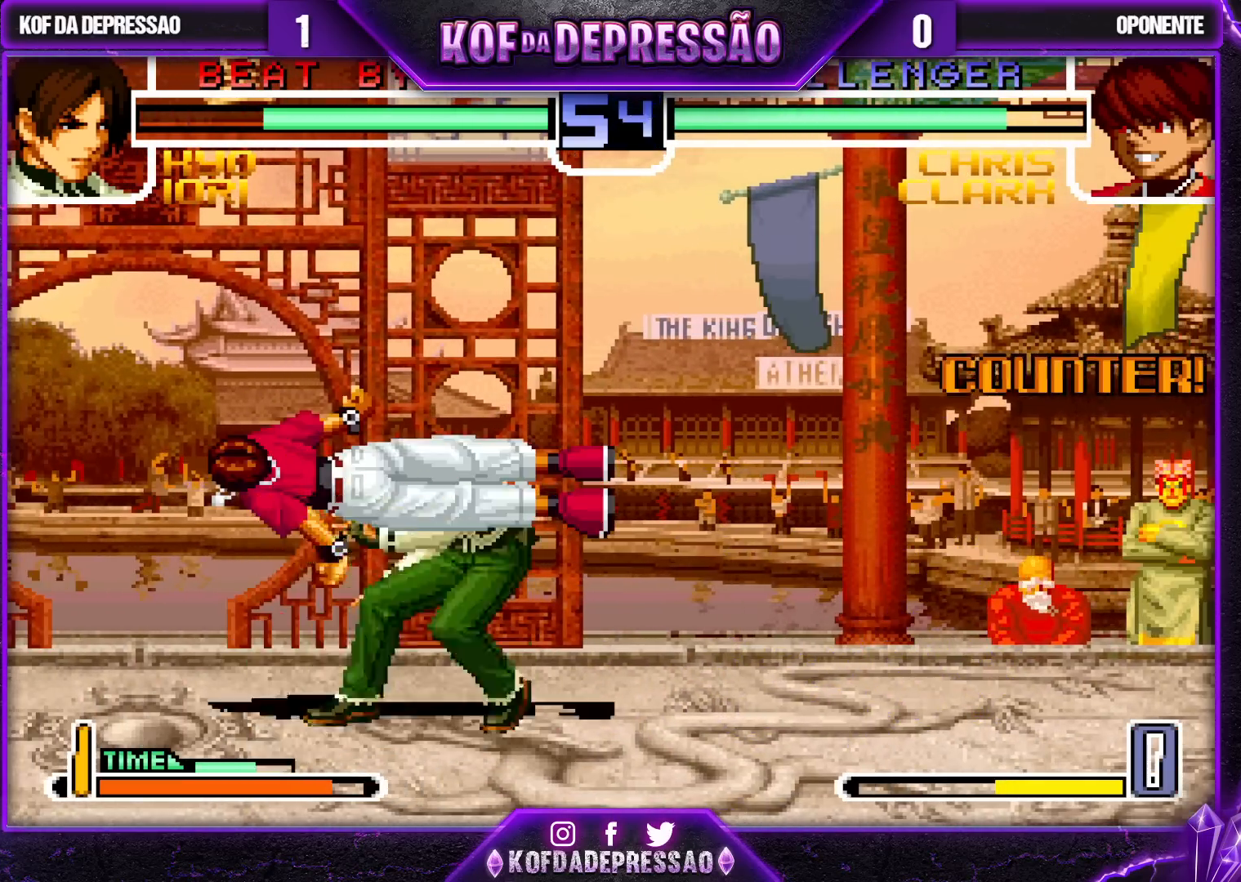
{"dt_ms": 500, "buttons": [], "left_stick": "center", "events": [[133, "left_stick", "center"], [400, "SQUARE", "down"], [400, "TRIANGLE", "down"], [483, "SQUARE", "up"], [483, "TRIANGLE", "up"]]}
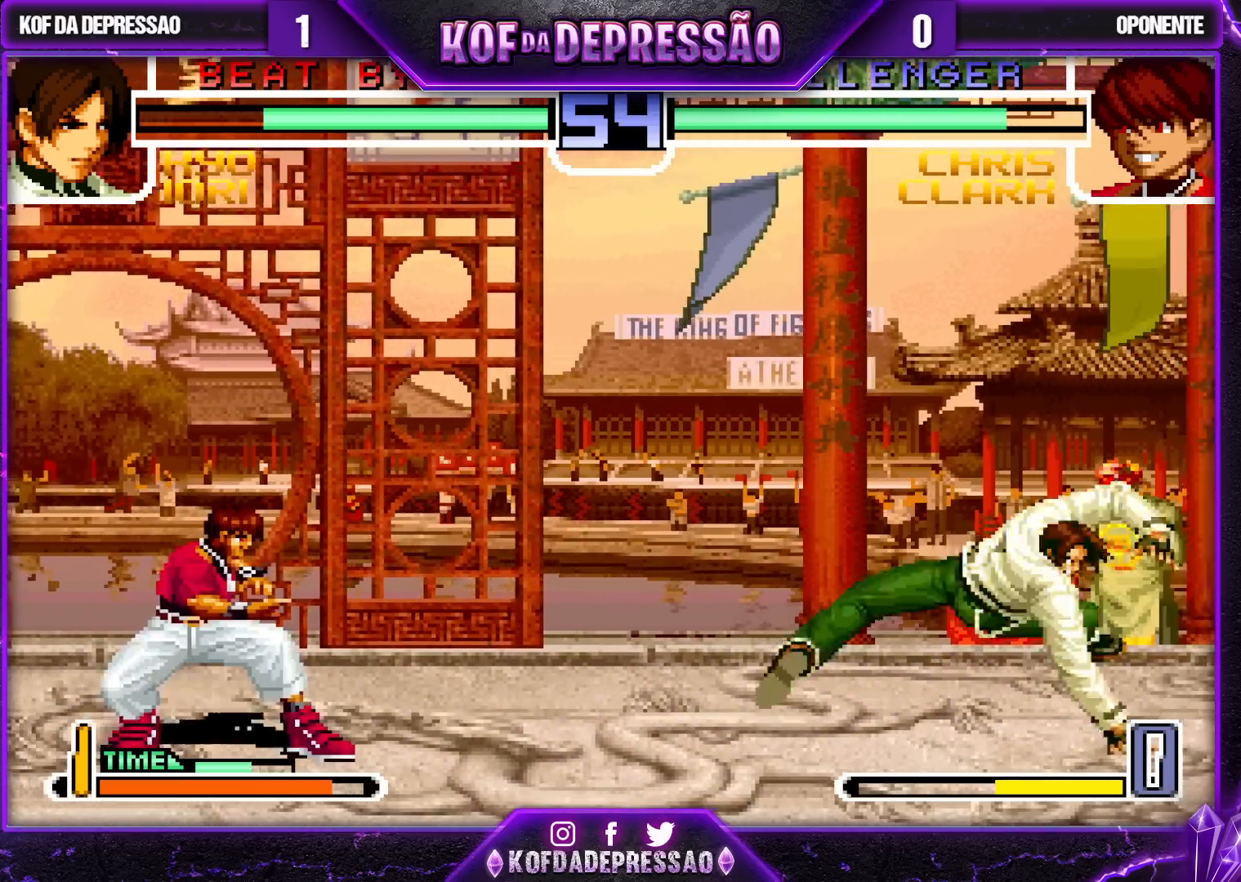
{"dt_ms": 1000, "buttons": [], "left_stick": "left"}
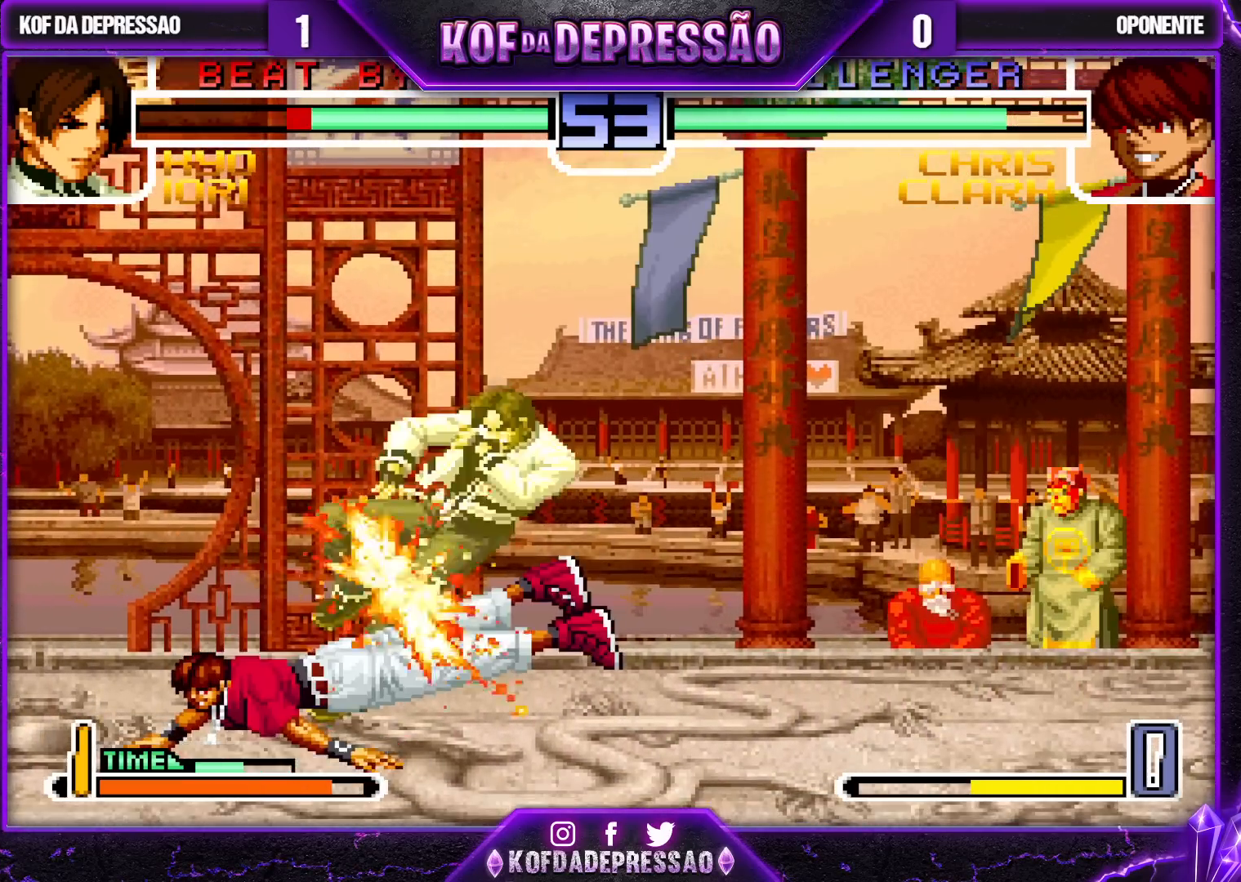
{"dt_ms": 500, "buttons": [], "left_stick": "center"}
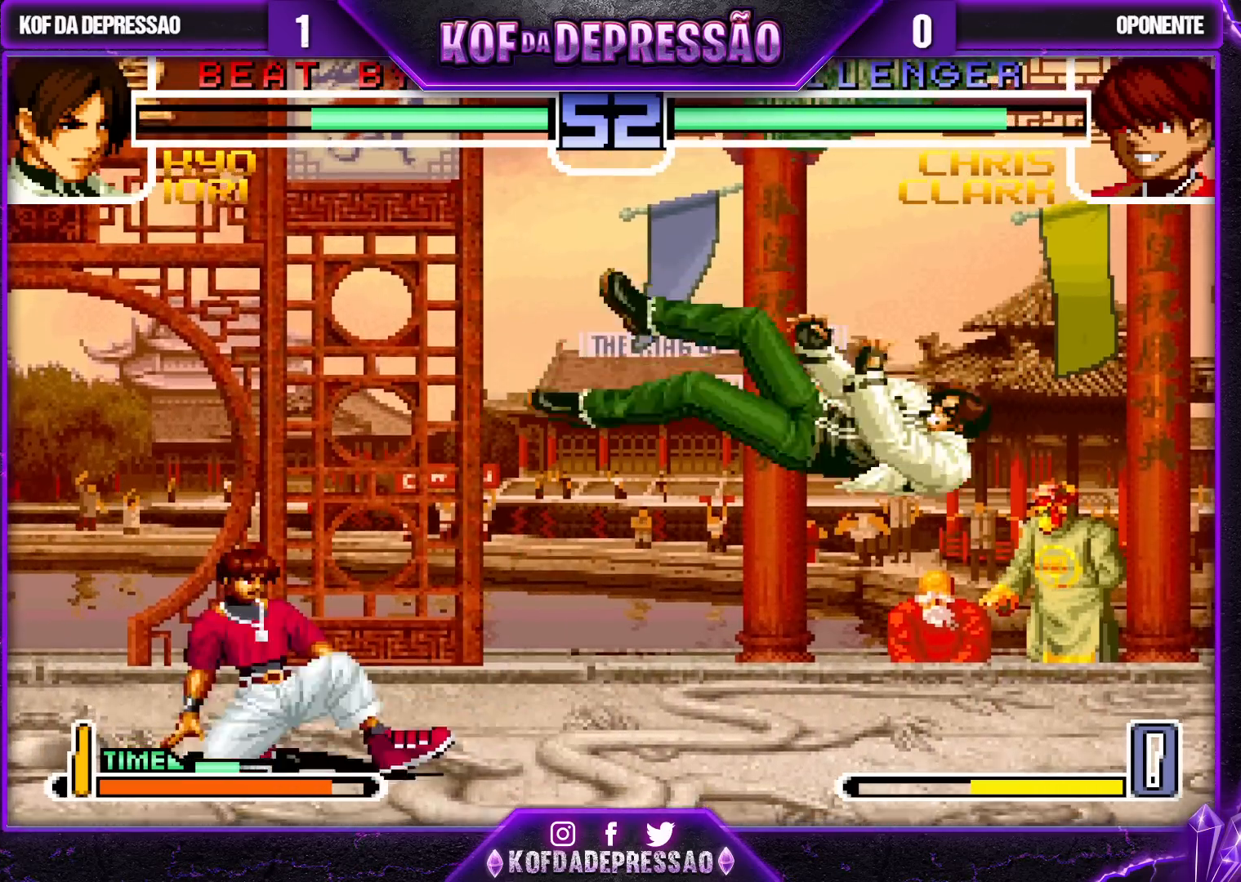
{"dt_ms": 500, "buttons": [], "left_stick": "center", "events": []}
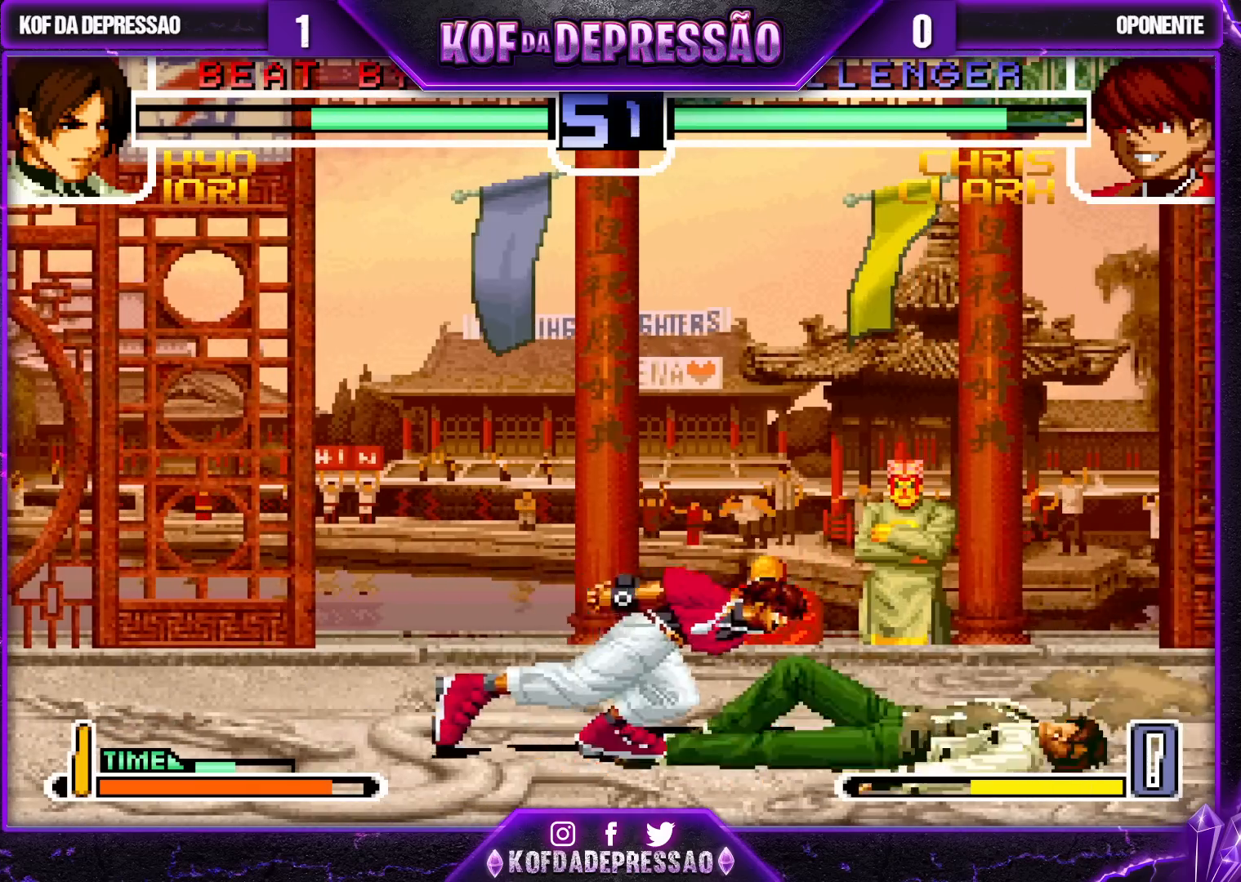
{"dt_ms": 500, "buttons": [], "left_stick": "down-right", "events": [[267, "left_stick", "left"], [383, "left_stick", "down-right"]]}
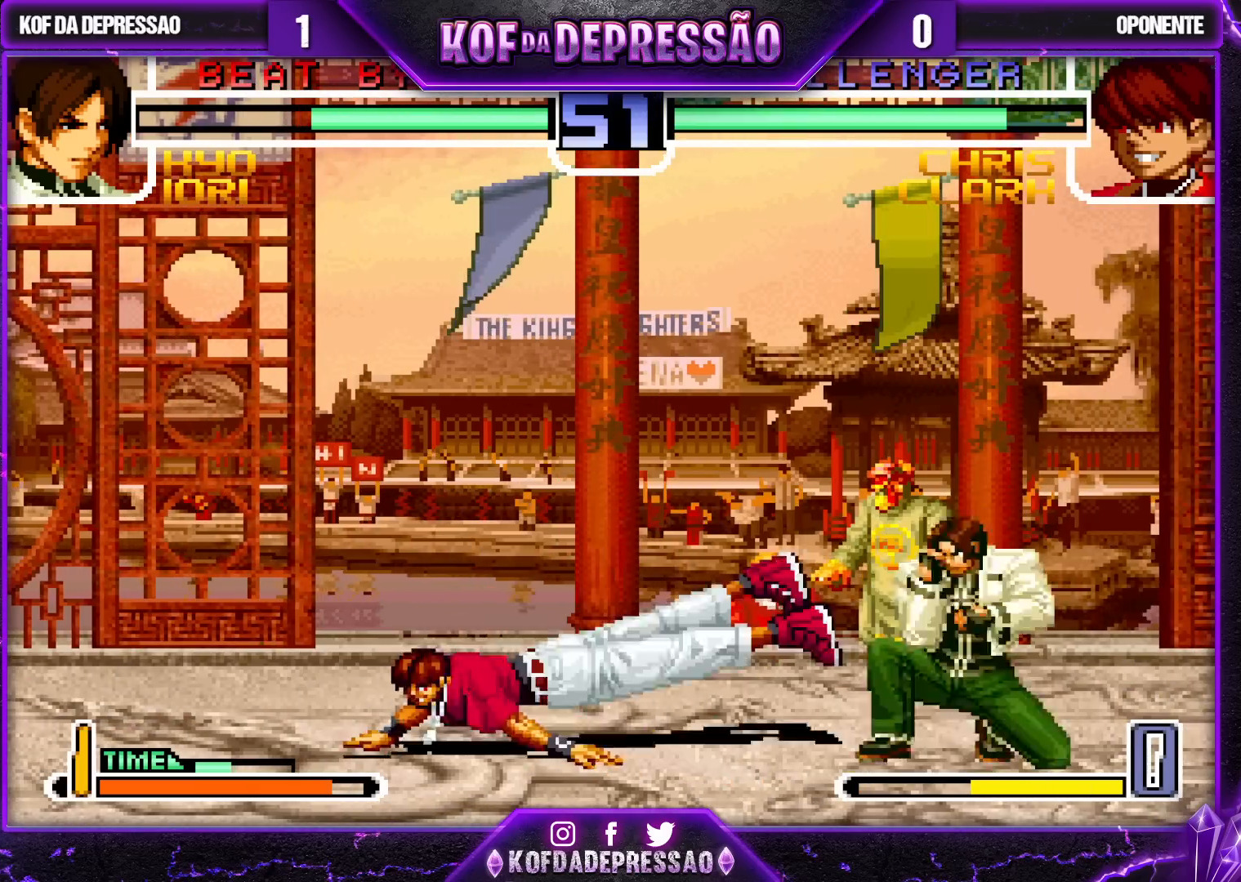
{"dt_ms": 500, "buttons": [], "left_stick": "down-right", "events": [[350, "left_stick", "left"], [383, "SQUARE", "down"], [483, "SQUARE", "up"], [500, "left_stick", "down-right"]]}
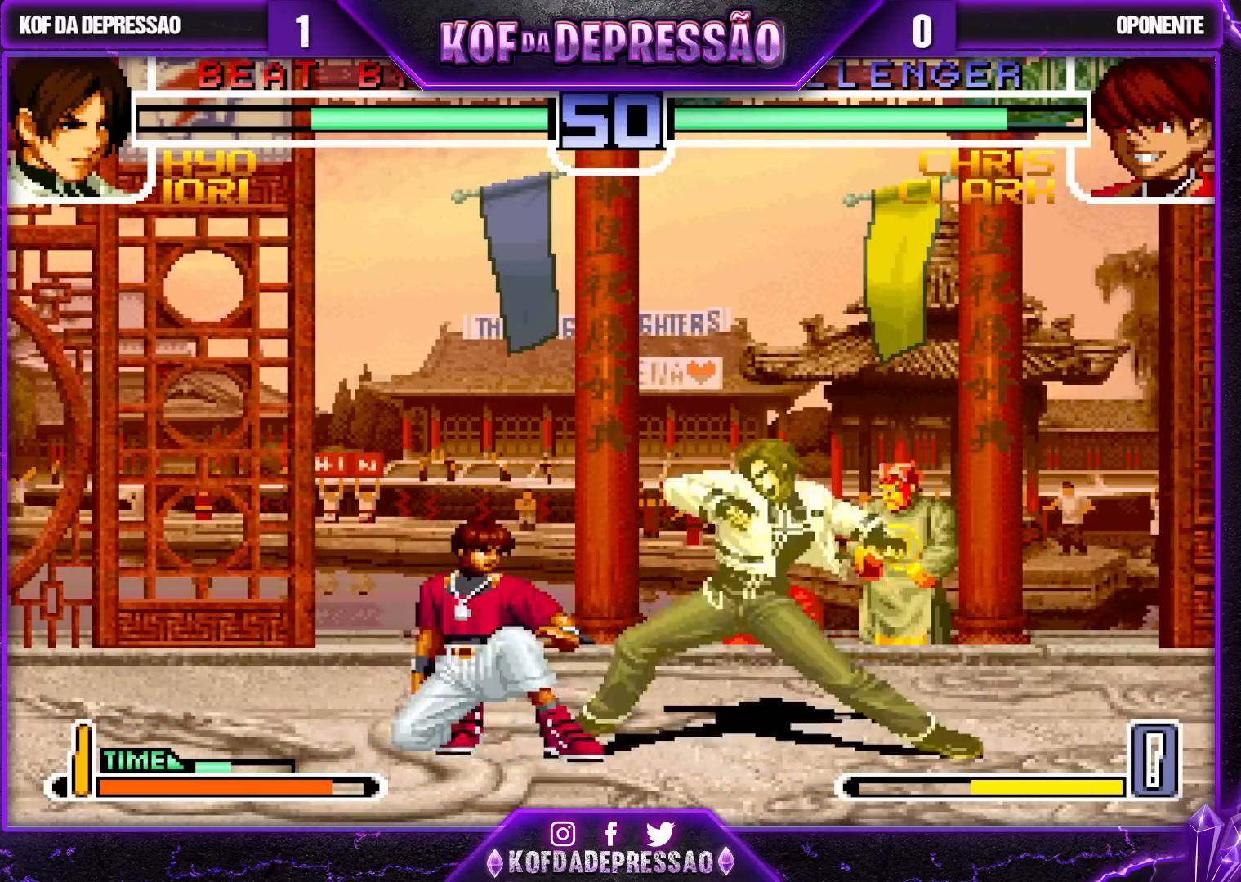
{"dt_ms": 500, "buttons": [], "left_stick": "down-right", "events": [[17, "left_stick", "down"], [117, "TRIANGLE", "down"], [150, "left_stick", "right"], [200, "left_stick", "center"], [233, "TRIANGLE", "up"], [417, "left_stick", "right"], [467, "left_stick", "down-right"]]}
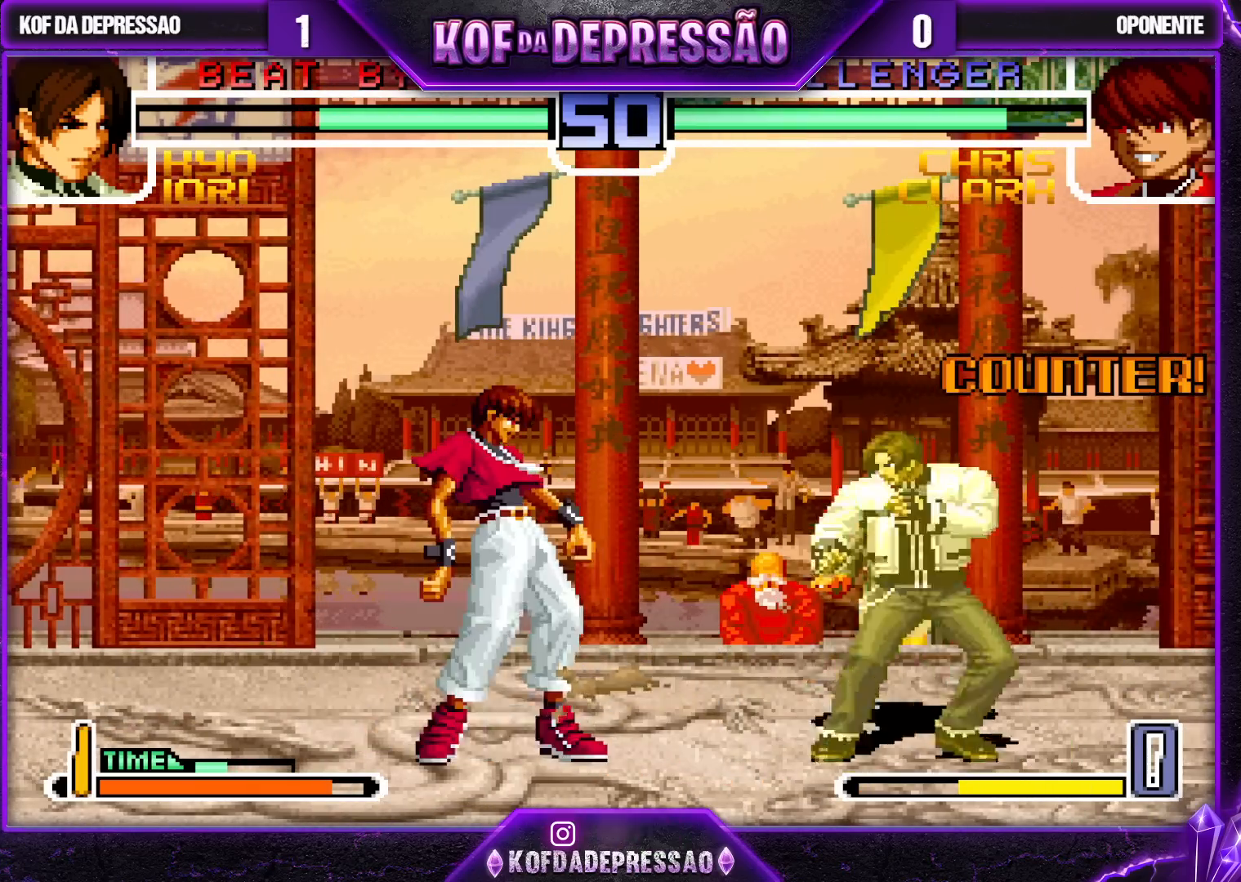
{"dt_ms": 500, "buttons": [], "left_stick": "down-right", "events": []}
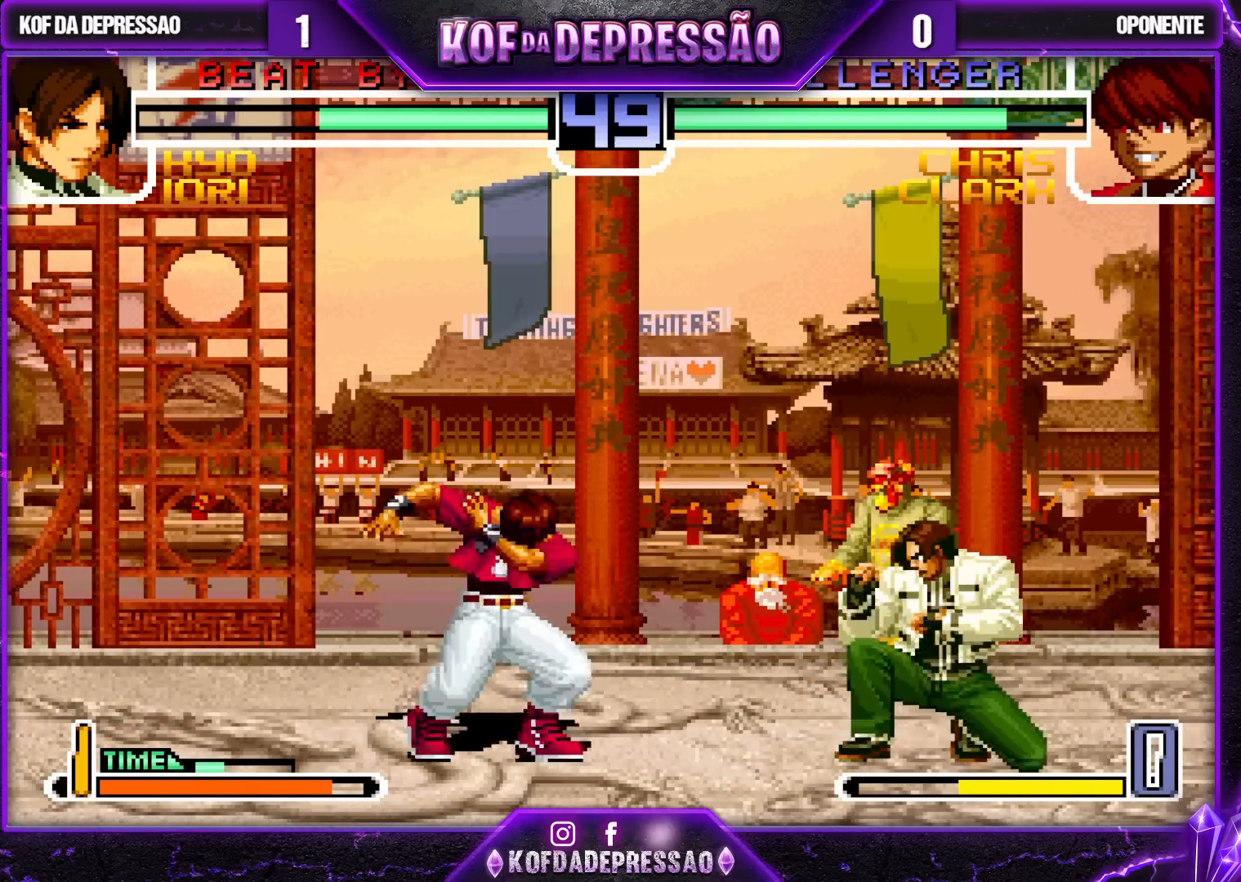
{"dt_ms": 500, "buttons": [], "left_stick": "down", "events": [[50, "left_stick", "left"], [83, "SQUARE", "down"], [167, "SQUARE", "up"], [233, "left_stick", "right"], [300, "left_stick", "down"]]}
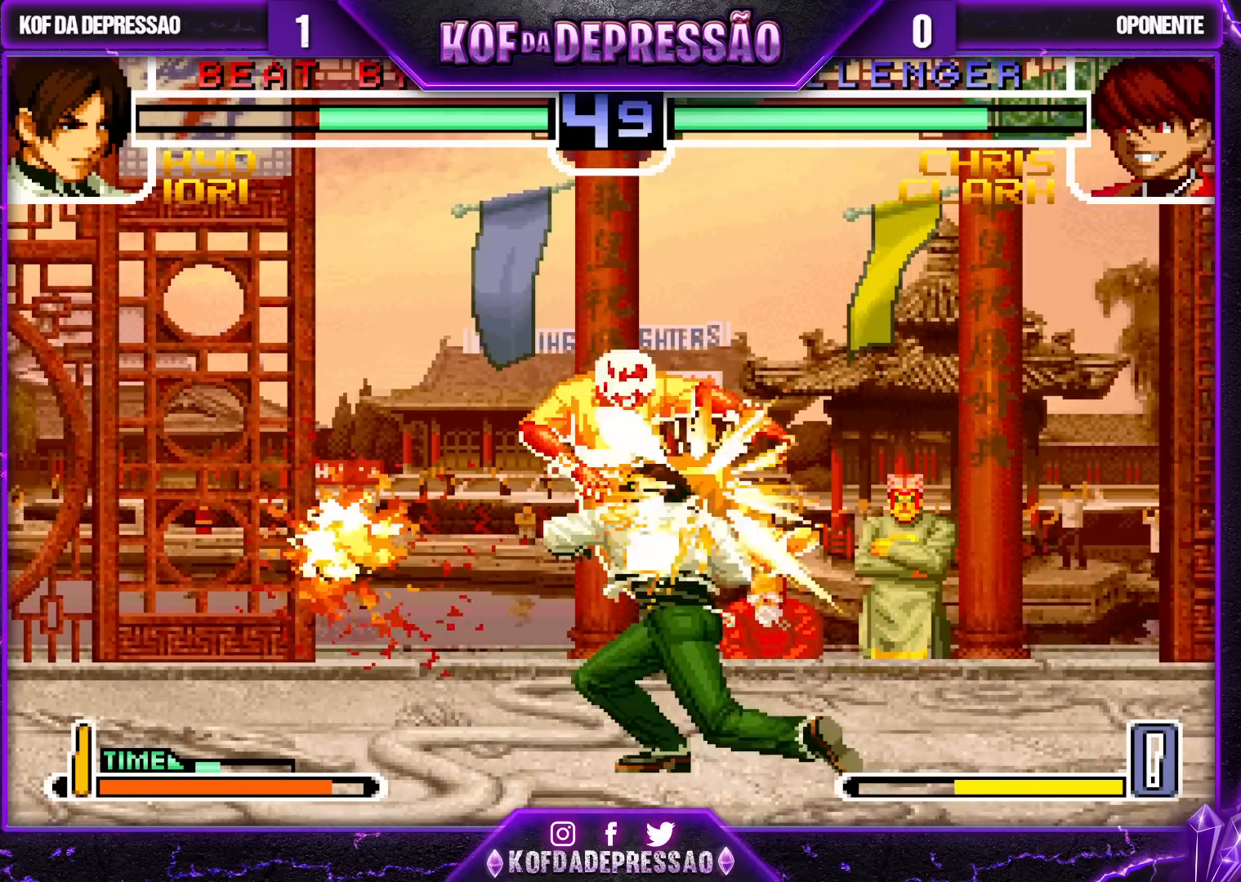
{"dt_ms": 500, "buttons": [], "left_stick": "left", "events": [[150, "left_stick", "down-right"], [333, "left_stick", "left"], [400, "left_stick", "center"], [450, "left_stick", "left"]]}
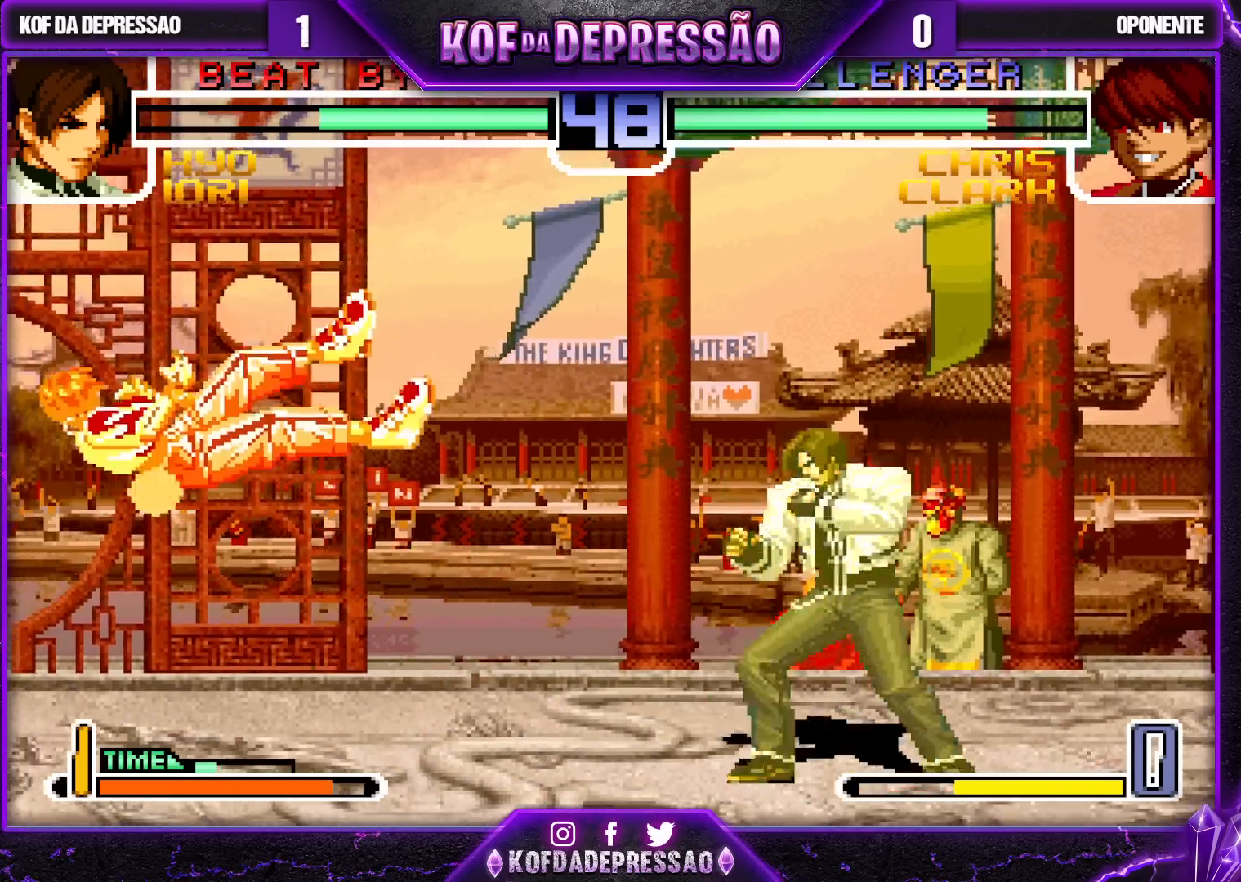
{"dt_ms": 500, "buttons": [], "left_stick": "down-right", "events": [[483, "left_stick", "down-right"]]}
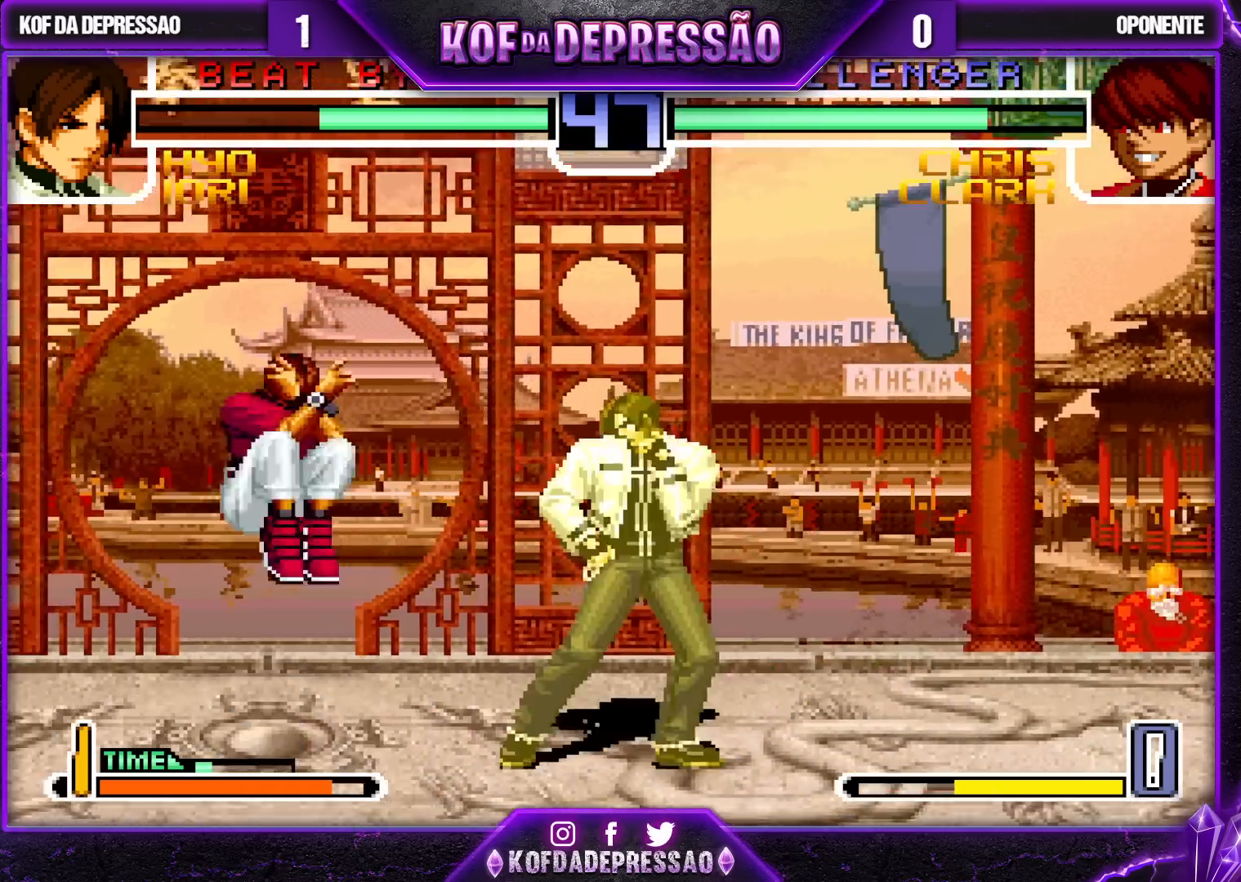
{"dt_ms": 1000, "buttons": ["TRIANGLE"], "left_stick": "right"}
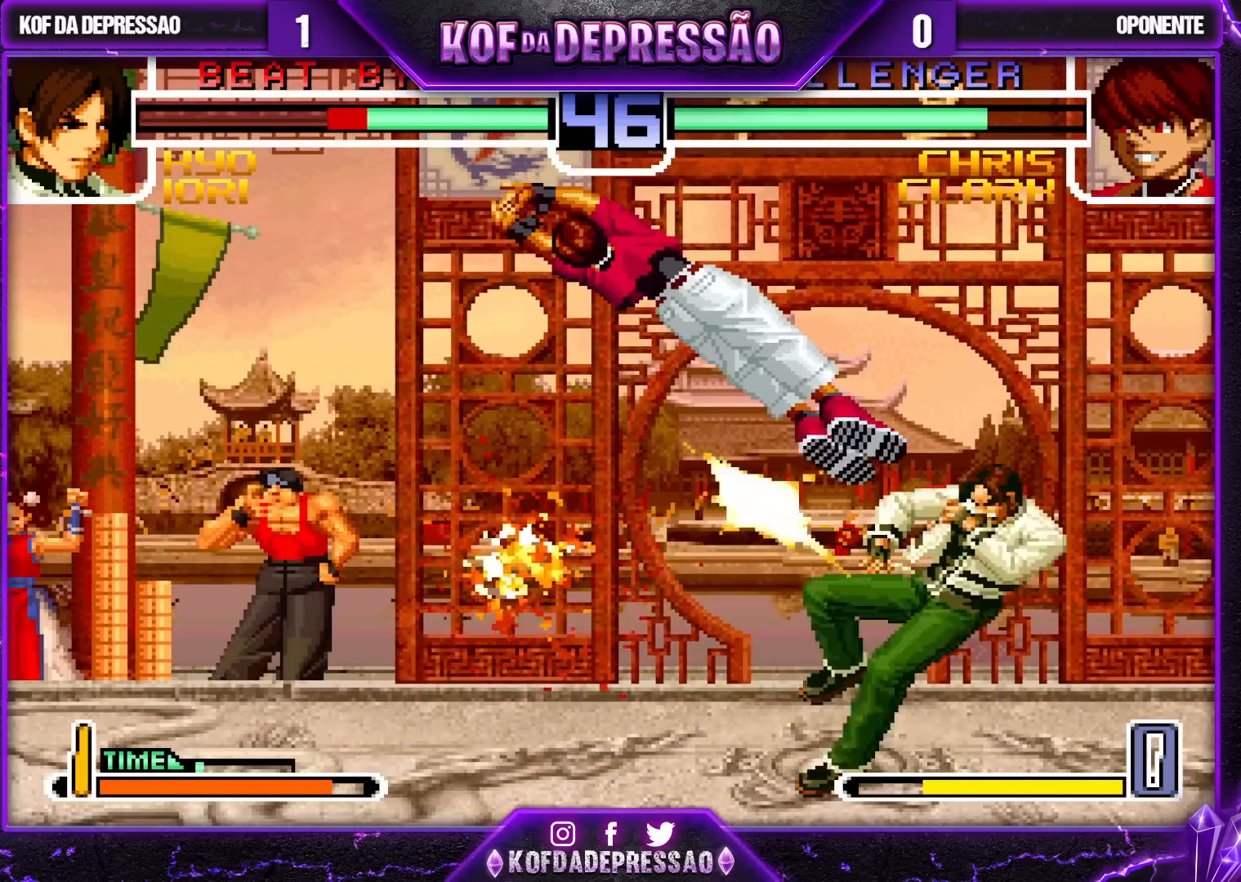
{"dt_ms": 500, "buttons": [], "left_stick": "center", "events": [[33, "TRIANGLE", "up"], [100, "left_stick", "down-right"], [233, "TRIANGLE", "down"], [433, "left_stick", "center"], [450, "TRIANGLE", "up"]]}